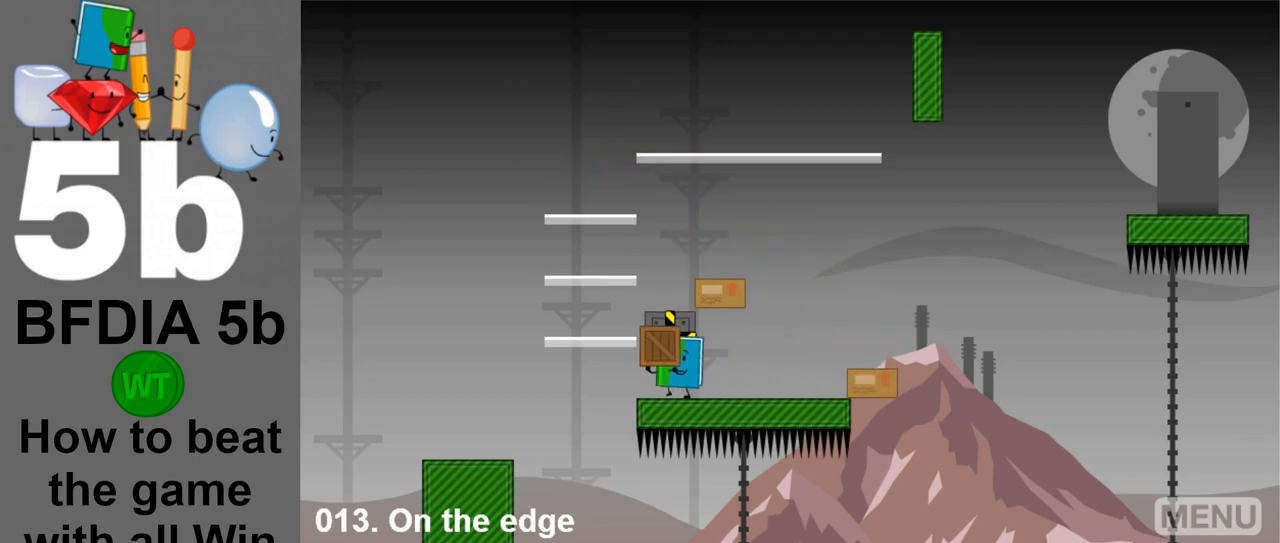
Gameplay with keyboard and mouse; each line is a JSON object with the keys and mouse buttons held at the frame after it. "events" lists presses ("down") and releases ("up") of "down", "left", "r", "return", "right", "space", "up", "z" and "mouse_left" between this image and that frame as [ms after this image, input, new state], when the widget could be followed in between. "mouse_left" = the "left" button of the "mouse" list. No other keys are recorded. Mouse movement is not recorded.
{"keys": ["right"], "mouse": [], "events": [[17, "left", "up"], [17, "right", "down"], [50, "up", "up"]]}
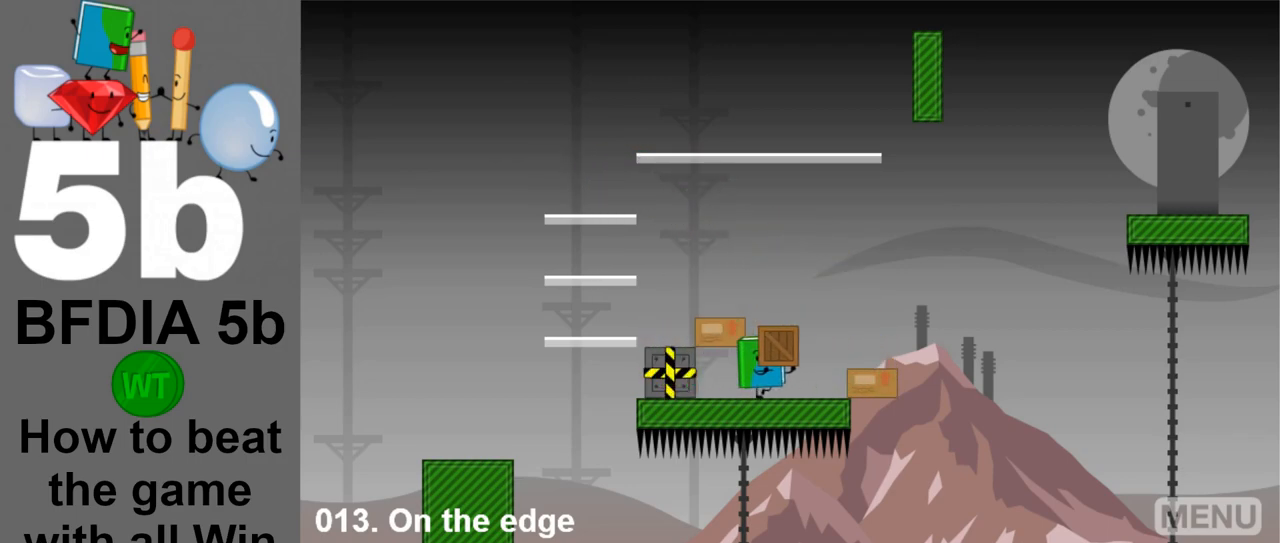
{"keys": ["right"], "mouse": [], "events": [[17, "space", "down"], [217, "space", "up"]]}
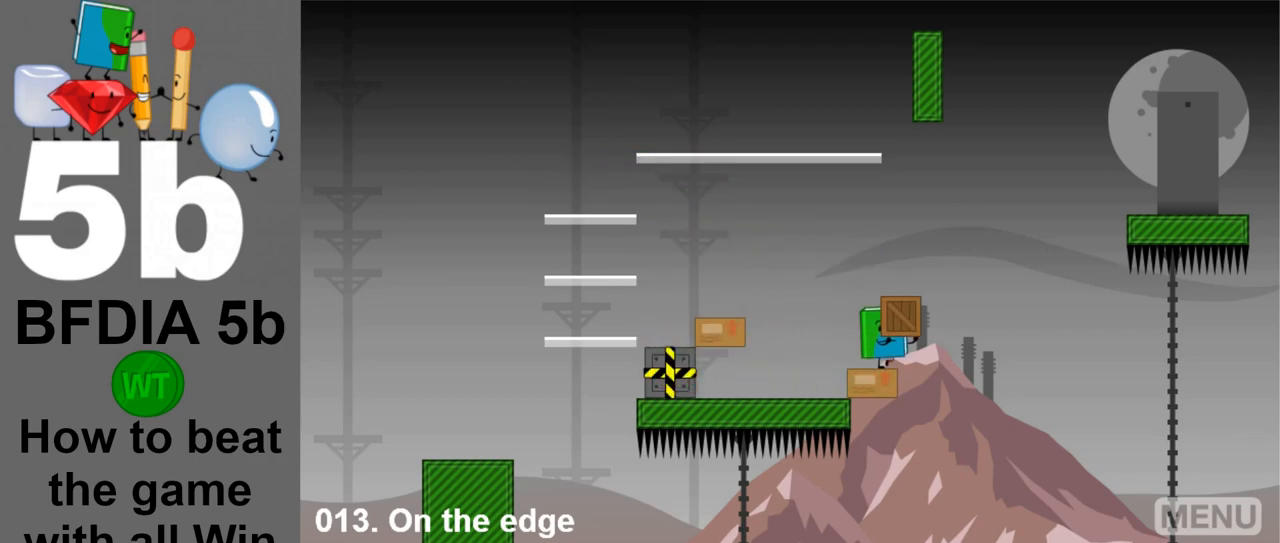
{"keys": [], "mouse": [], "events": [[83, "right", "up"], [317, "left", "down"], [500, "left", "up"]]}
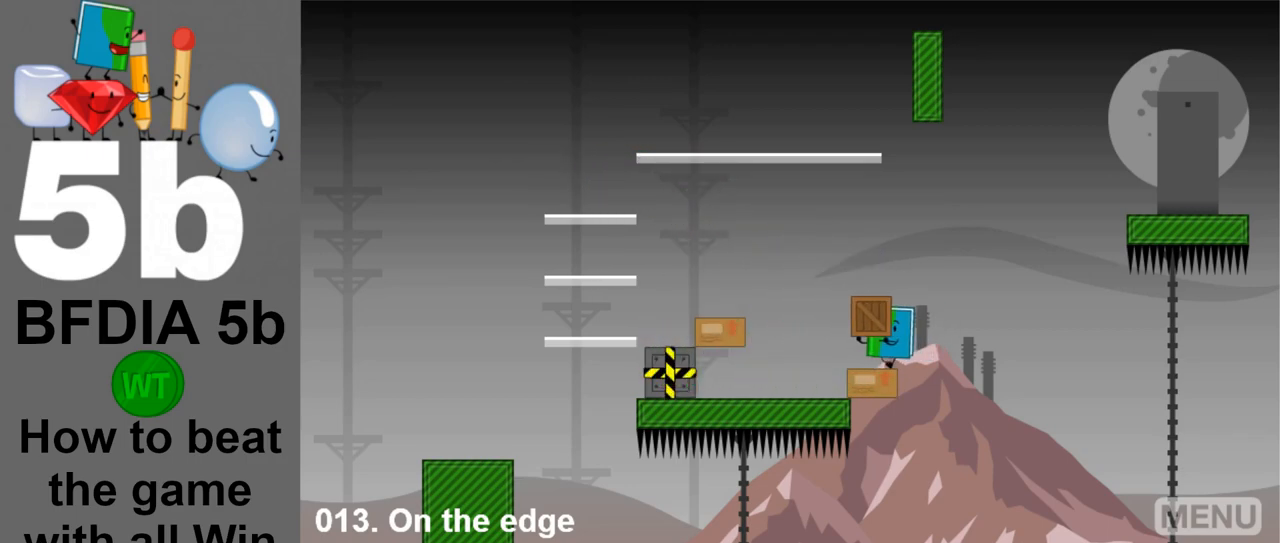
{"keys": [], "mouse": [], "events": [[50, "right", "down"], [150, "right", "up"]]}
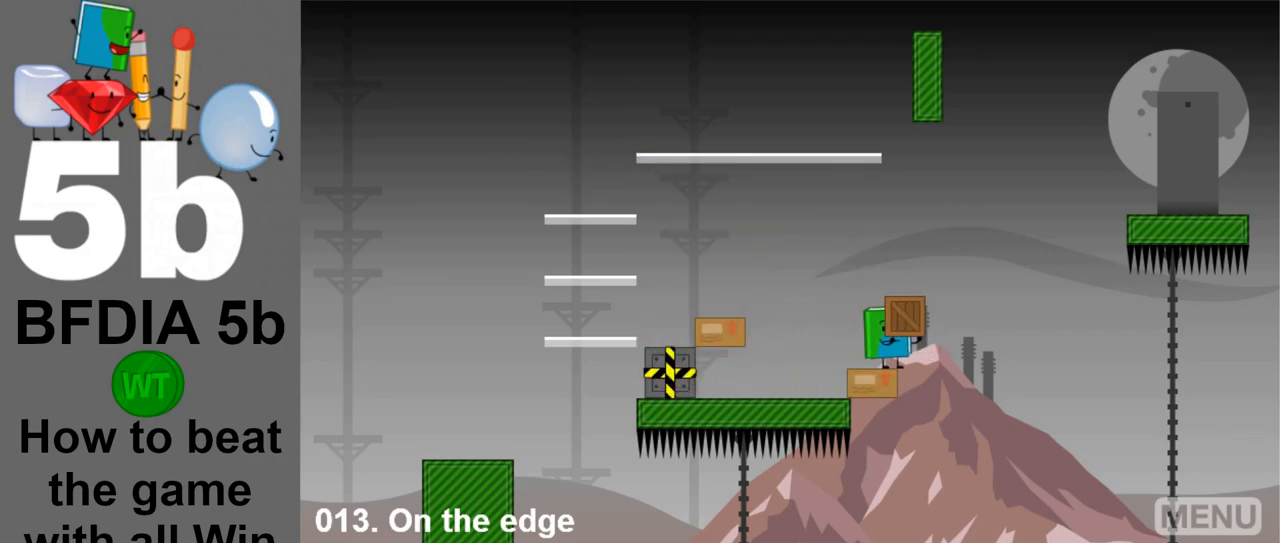
{"keys": ["left"], "mouse": [], "events": [[117, "down", "down"], [217, "down", "up"], [217, "left", "down"]]}
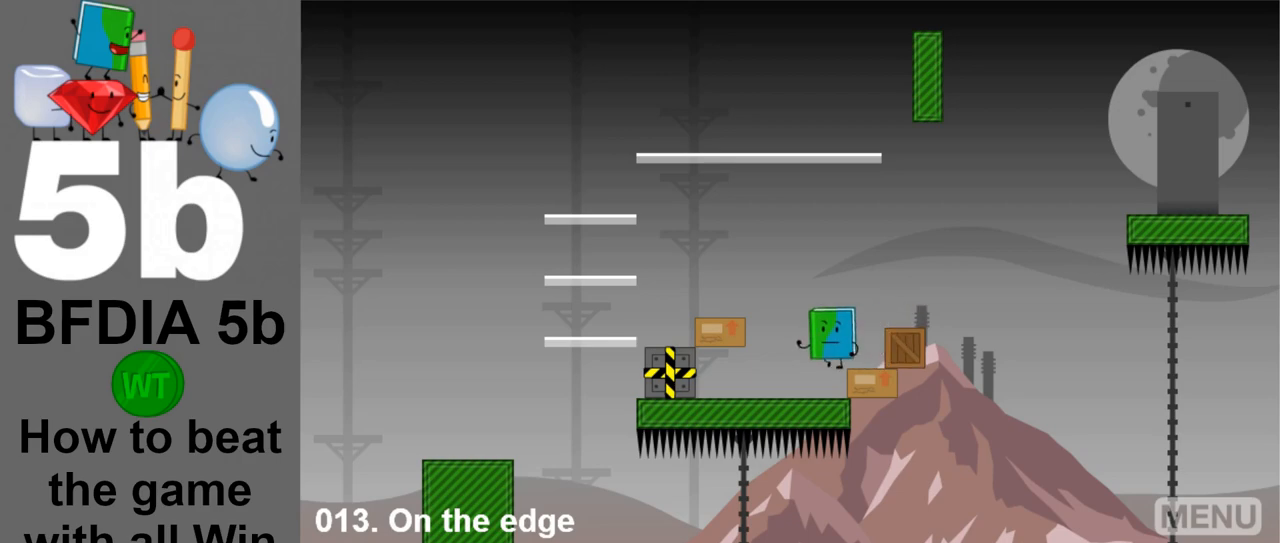
{"keys": ["left"], "mouse": [], "events": []}
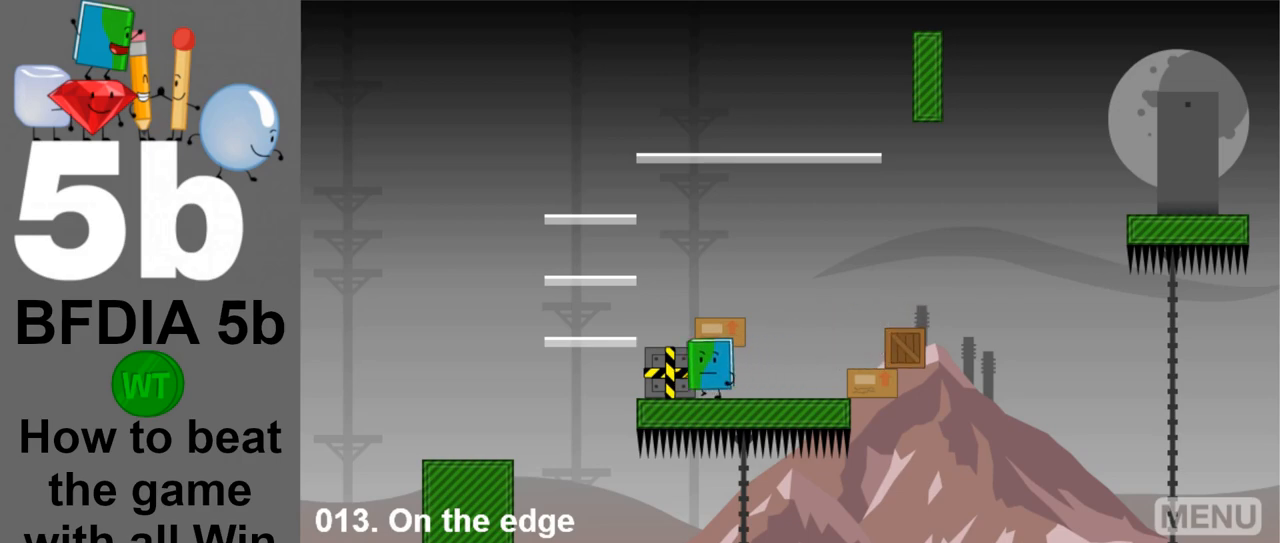
{"keys": ["right"], "mouse": [], "events": [[50, "left", "up"], [50, "up", "down"], [100, "right", "down"], [150, "up", "up"]]}
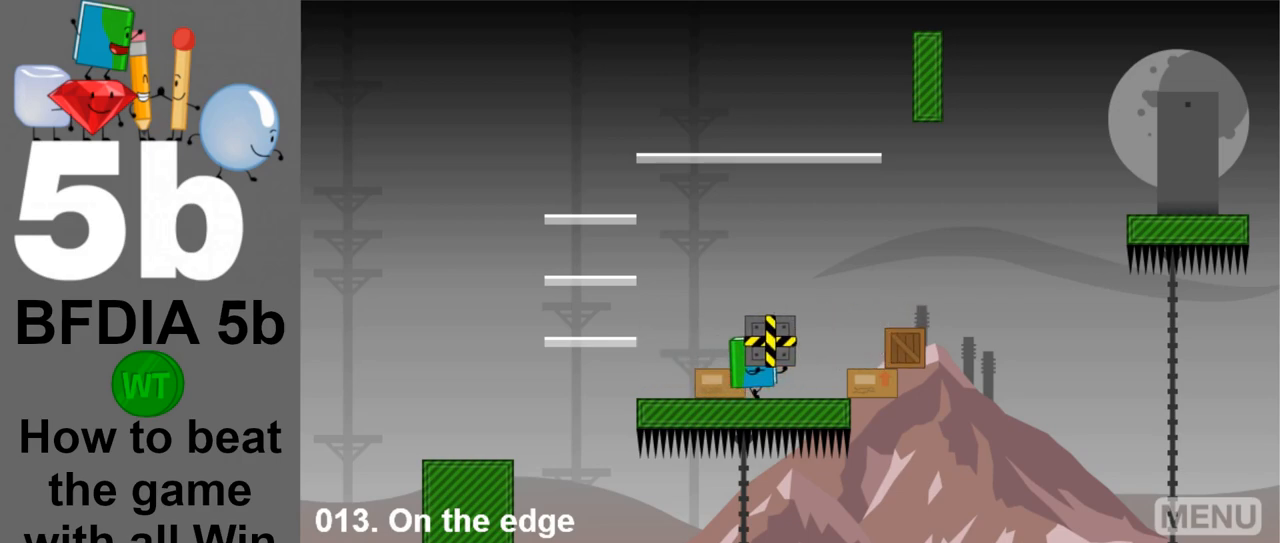
{"keys": [], "mouse": [], "events": [[167, "space", "down"], [350, "right", "up"], [350, "space", "up"]]}
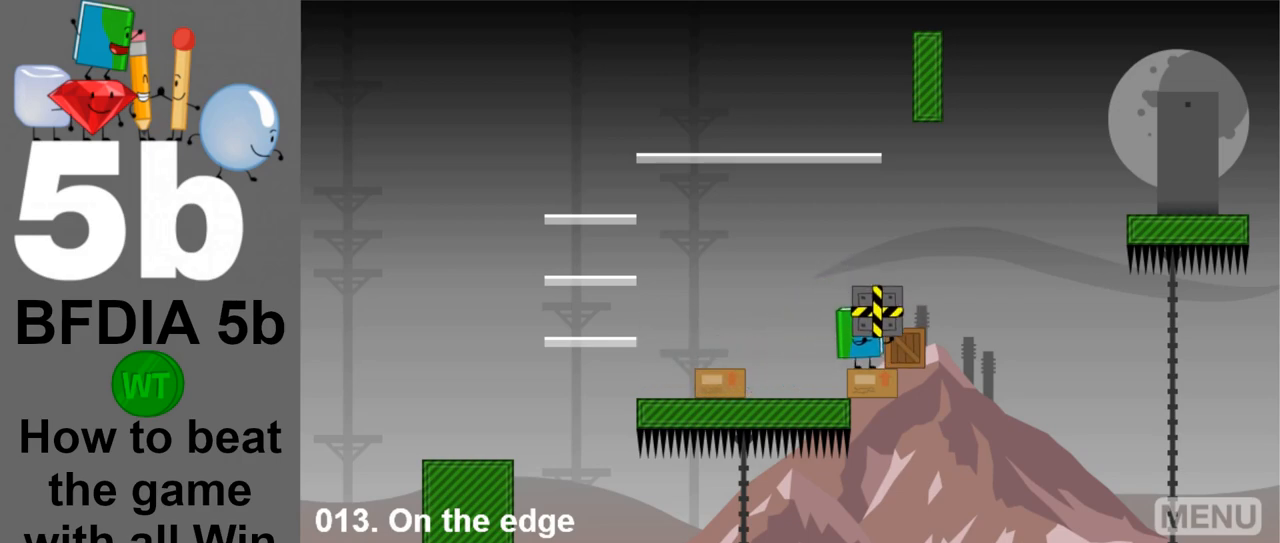
{"keys": [], "mouse": [], "events": [[83, "right", "down"], [83, "space", "down"], [233, "space", "up"], [317, "right", "up"]]}
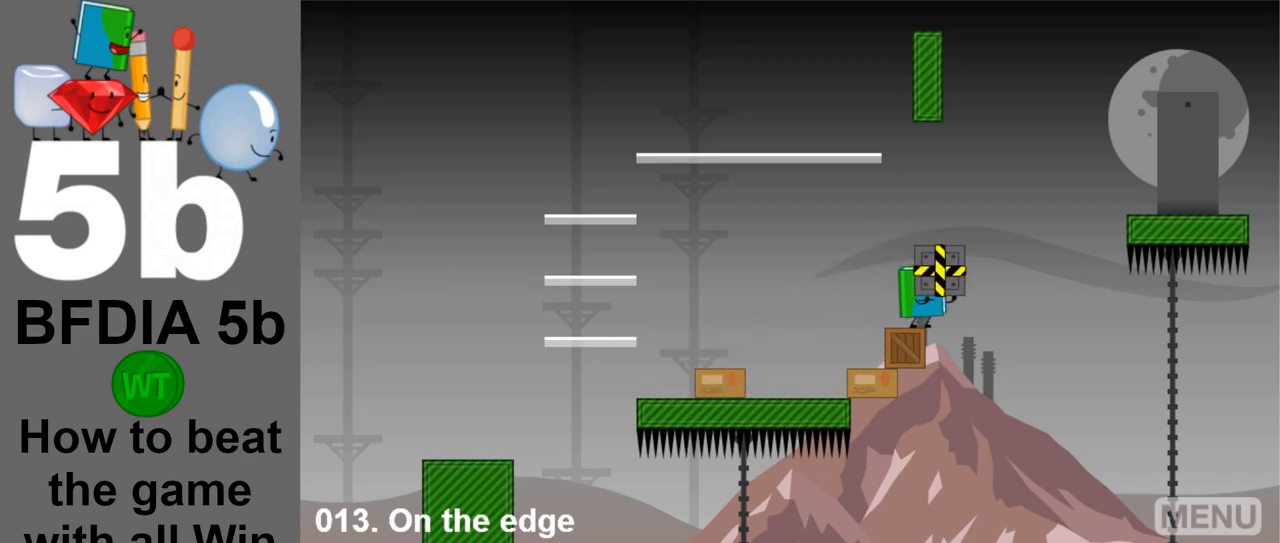
{"keys": ["left"], "mouse": [], "events": [[233, "down", "down"], [283, "down", "up"], [283, "left", "down"]]}
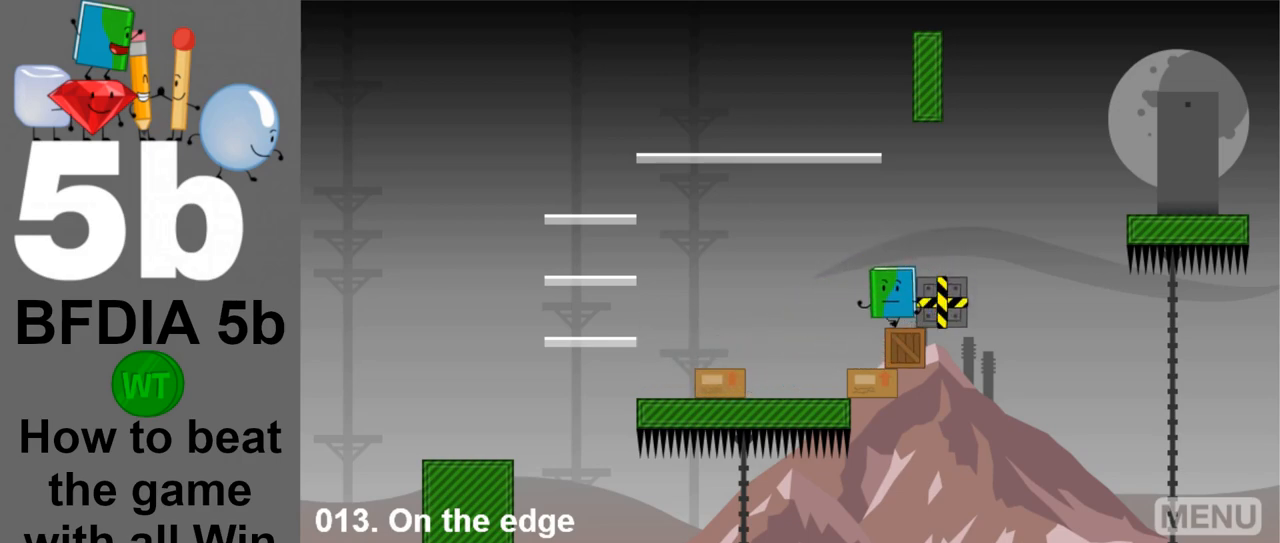
{"keys": ["left"], "mouse": [], "events": []}
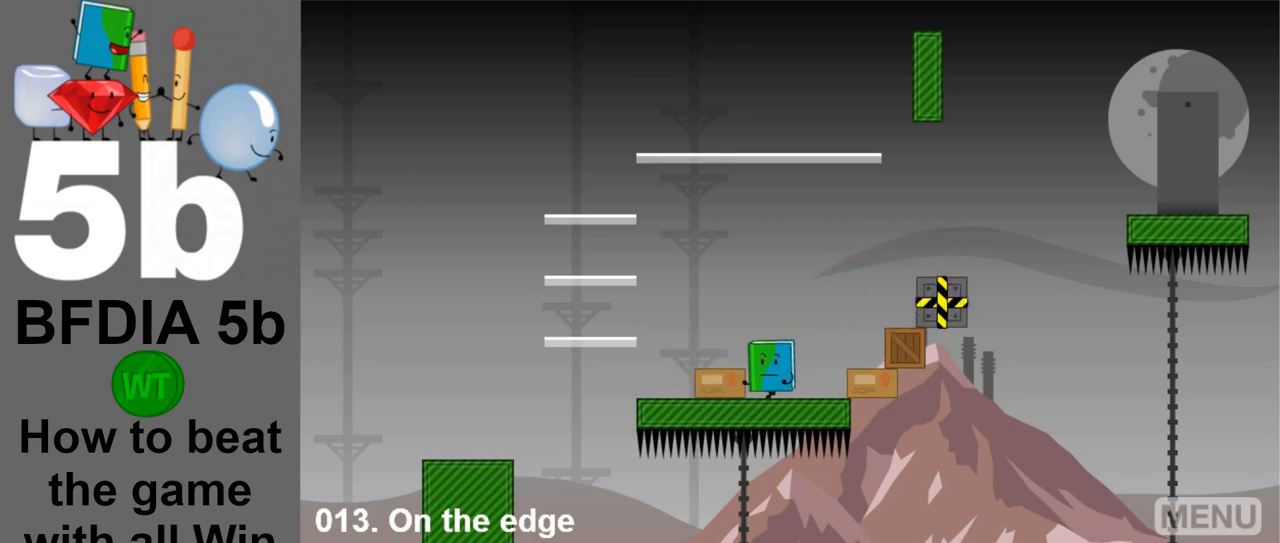
{"keys": ["right"], "mouse": [], "events": [[33, "up", "down"], [133, "left", "up"], [183, "right", "down"], [183, "up", "up"]]}
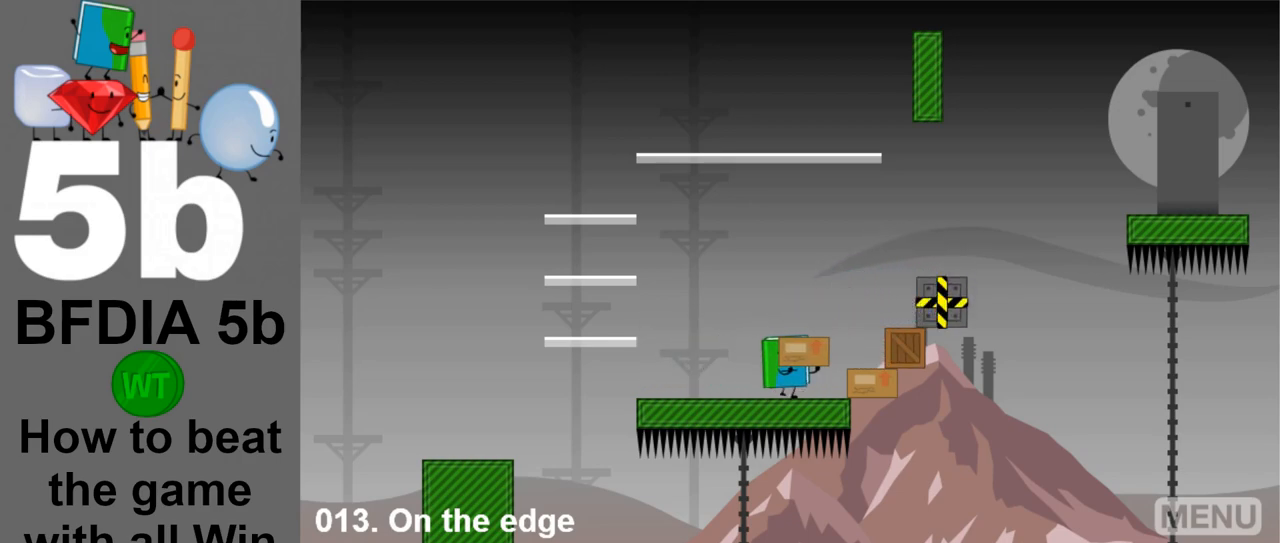
{"keys": ["space"], "mouse": [], "events": [[50, "space", "down"], [233, "right", "up"]]}
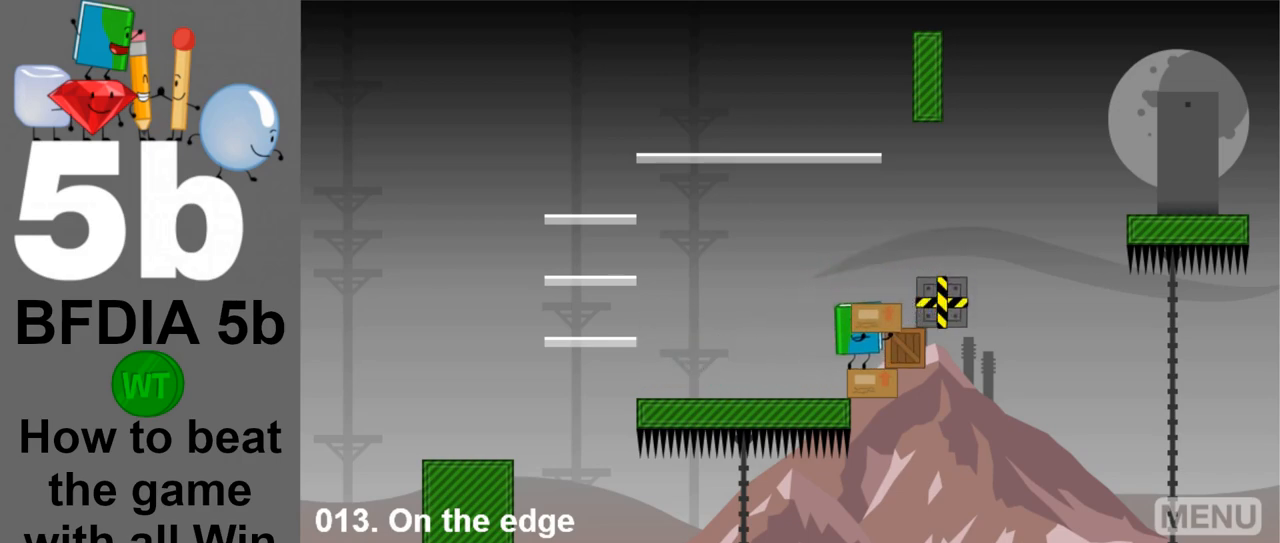
{"keys": ["space"], "mouse": [], "events": [[117, "right", "down"], [250, "right", "up"]]}
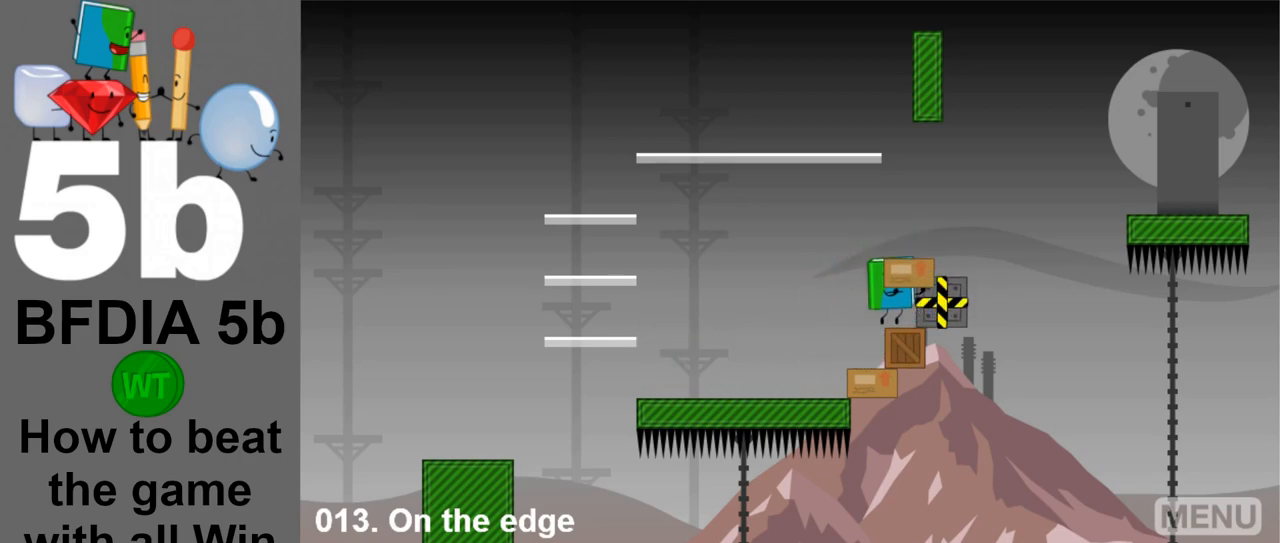
{"keys": [], "mouse": [], "events": [[133, "right", "down"], [267, "space", "up"], [417, "right", "up"]]}
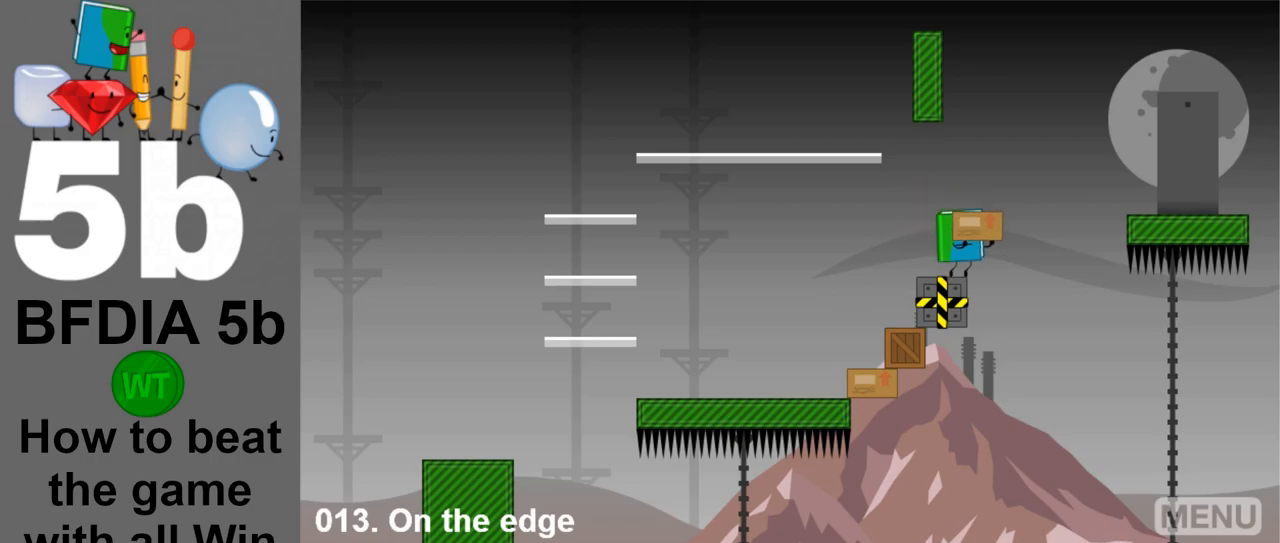
{"keys": [], "mouse": [], "events": [[383, "down", "down"], [483, "down", "up"]]}
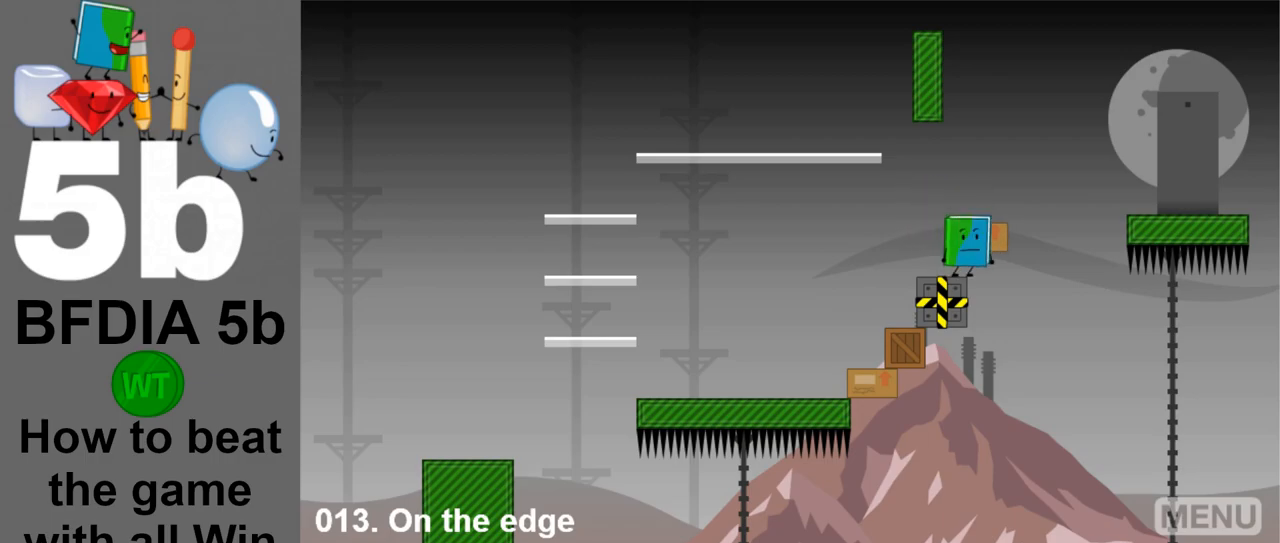
{"keys": [], "mouse": [], "events": [[217, "space", "down"], [350, "space", "up"]]}
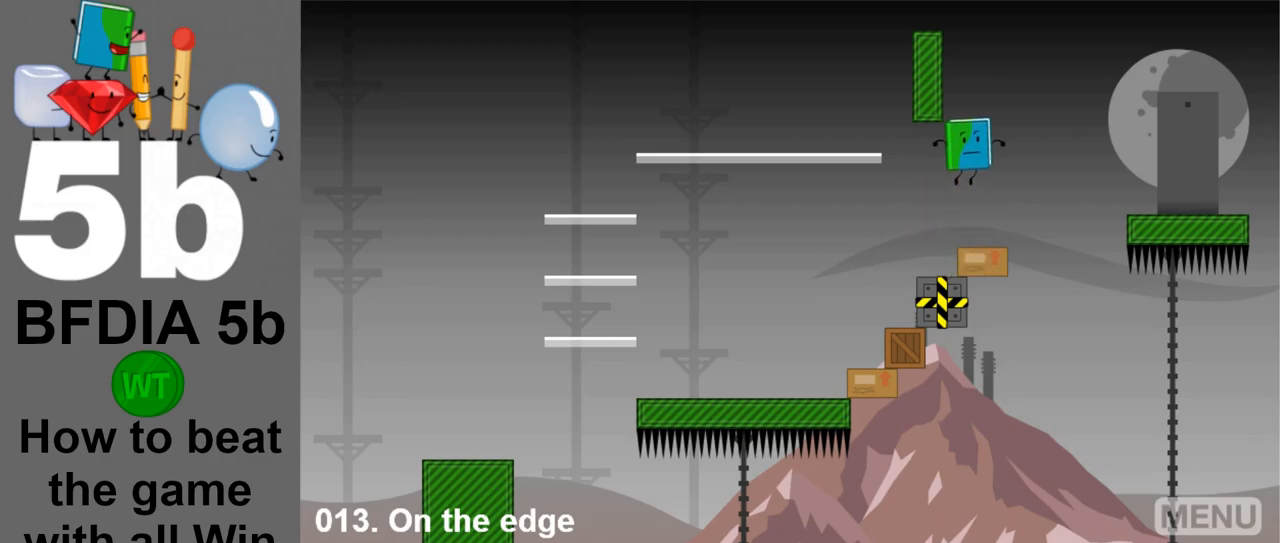
{"keys": ["right", "space"], "mouse": [], "events": [[233, "right", "down"], [467, "space", "down"]]}
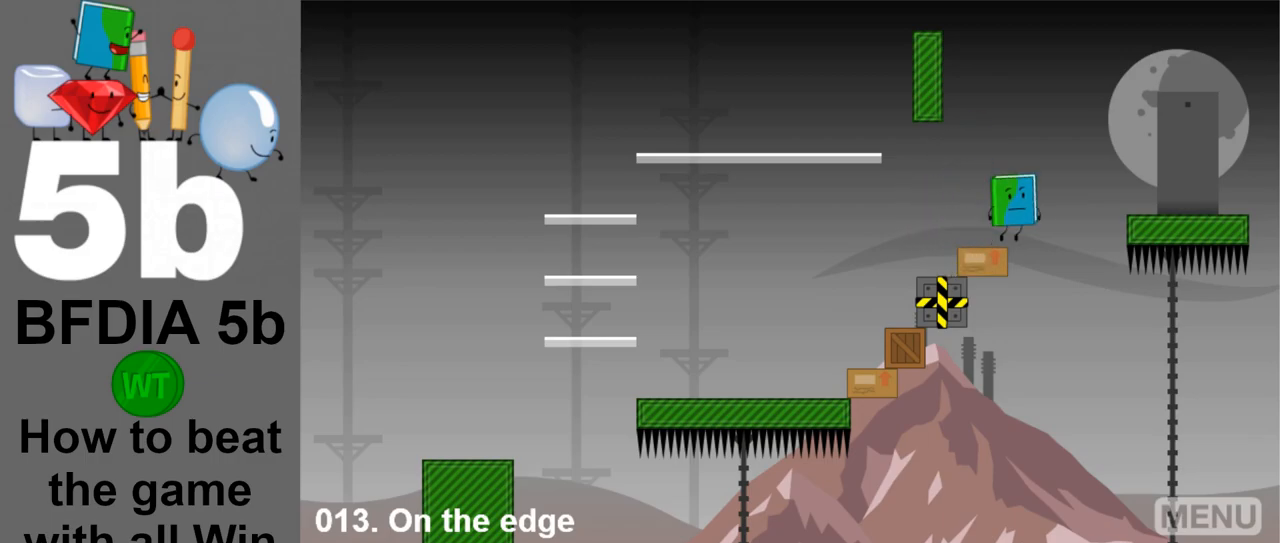
{"keys": ["right"], "mouse": [], "events": [[200, "space", "up"]]}
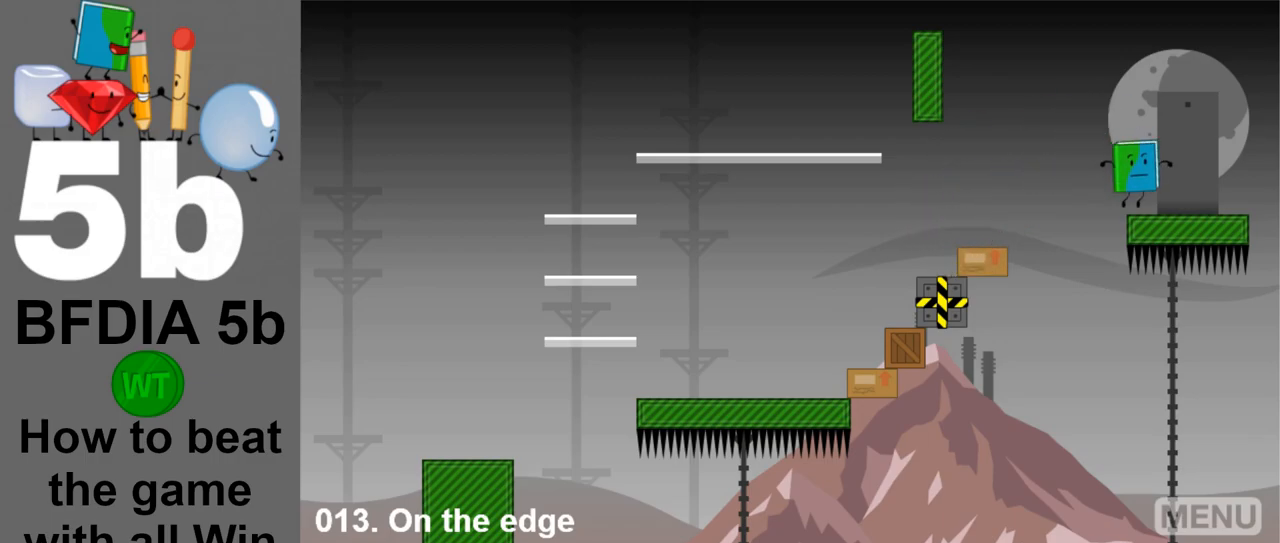
{"keys": [], "mouse": [], "events": [[67, "right", "up"]]}
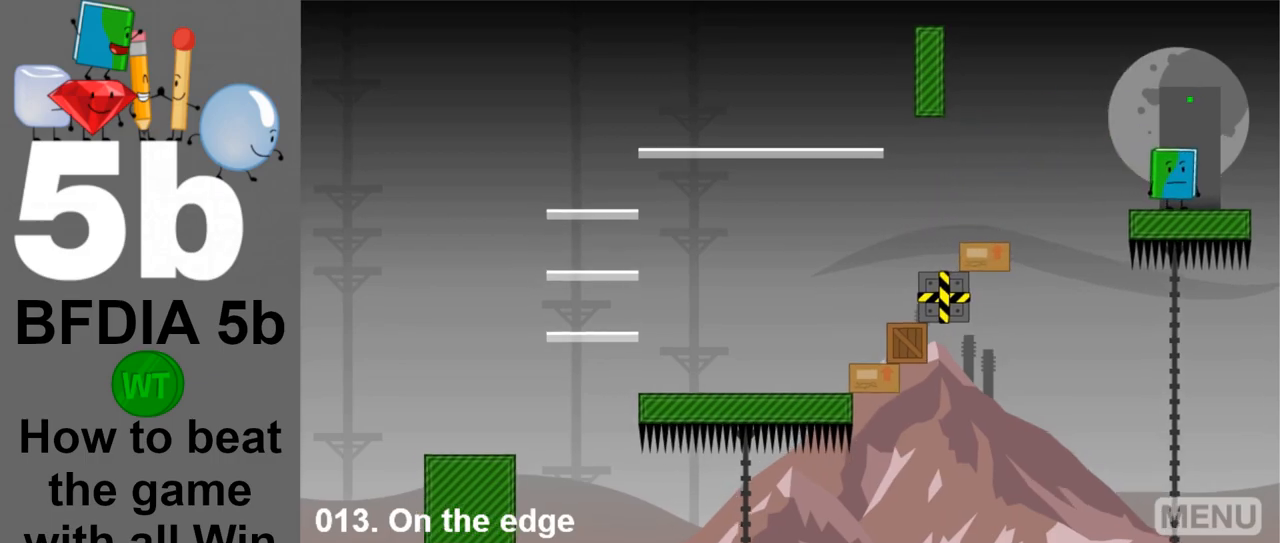
{"keys": [], "mouse": [], "events": []}
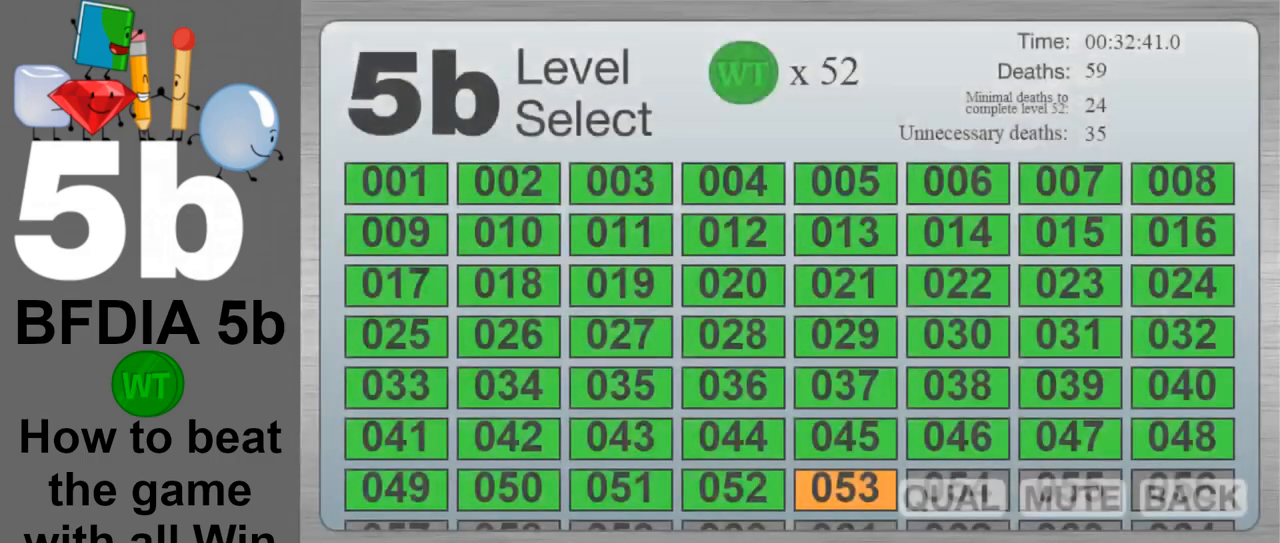
{"keys": [], "mouse": [], "events": []}
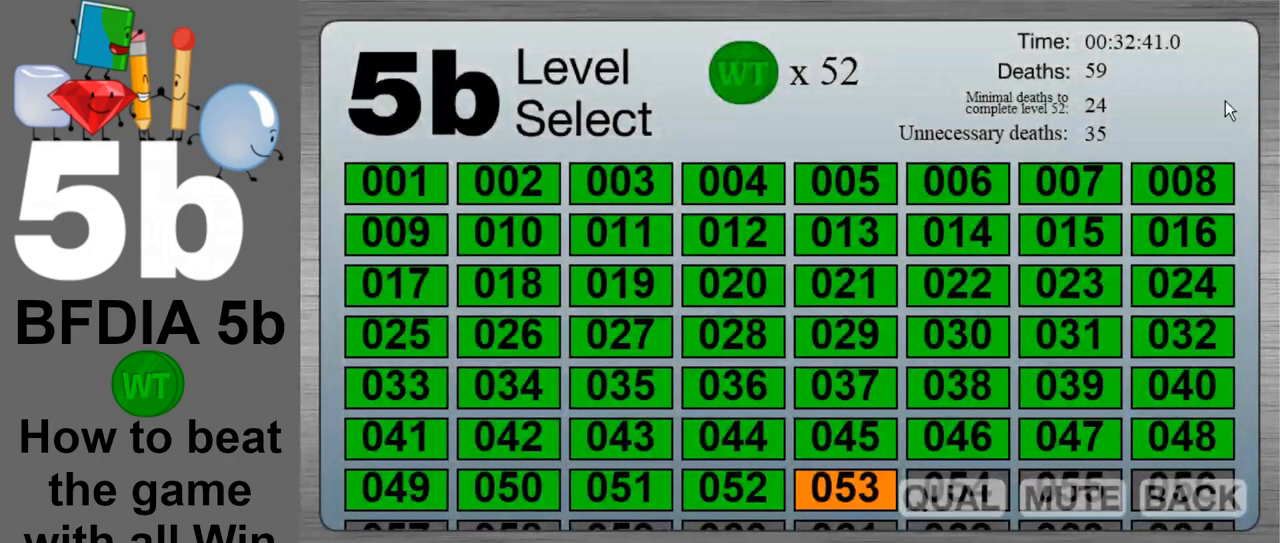
{"keys": [], "mouse": [], "events": []}
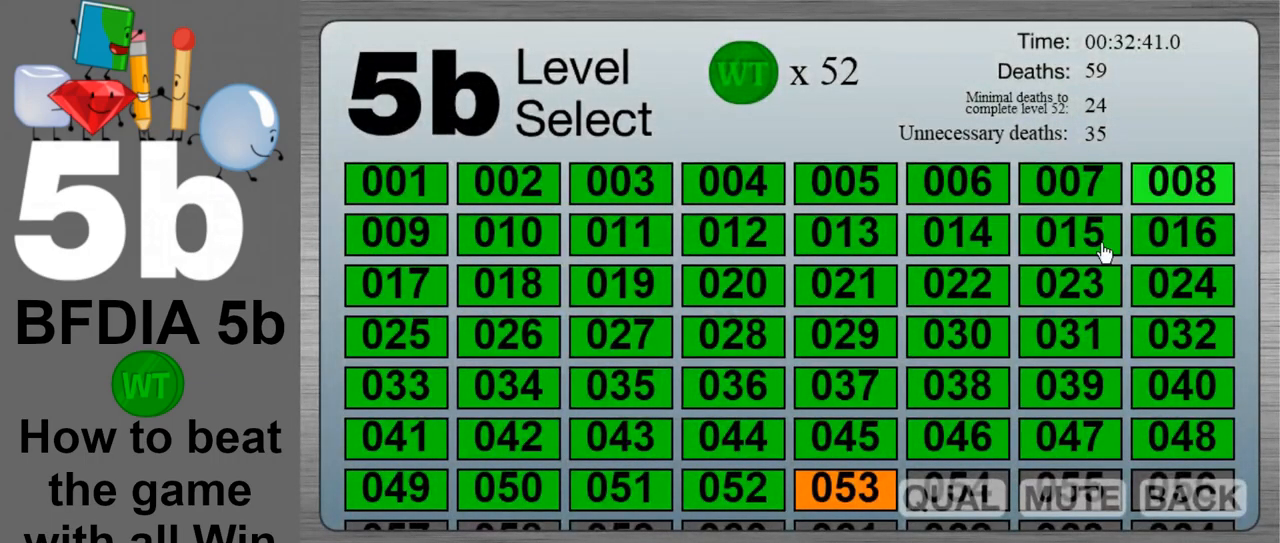
{"keys": [], "mouse": [], "events": []}
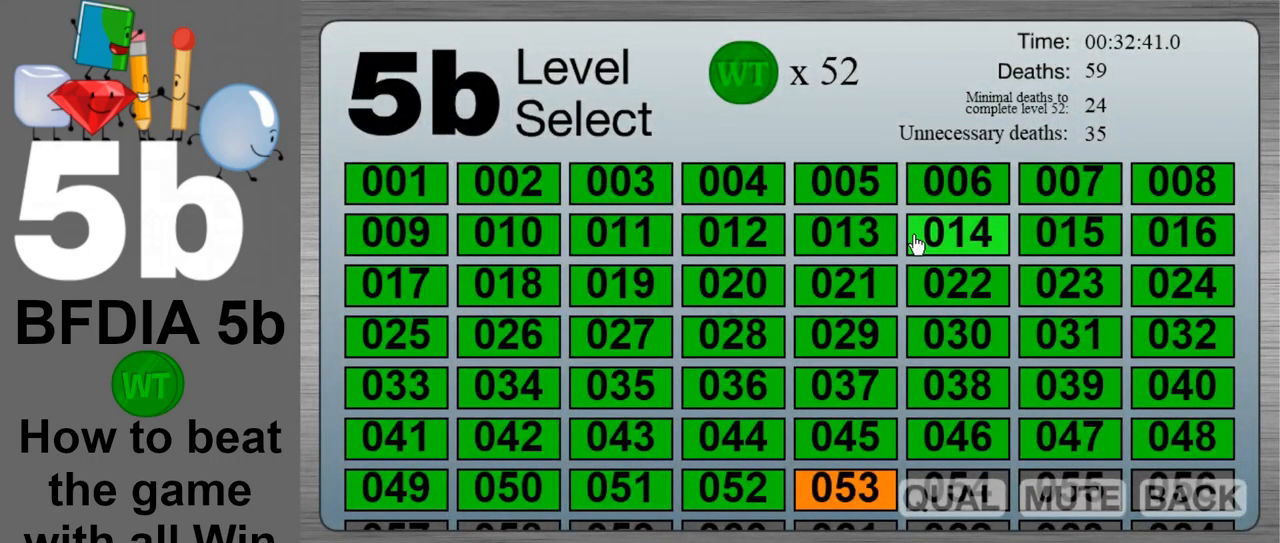
{"keys": [], "mouse": [], "events": [[100, "mouse_left", "down"], [233, "mouse_left", "up"]]}
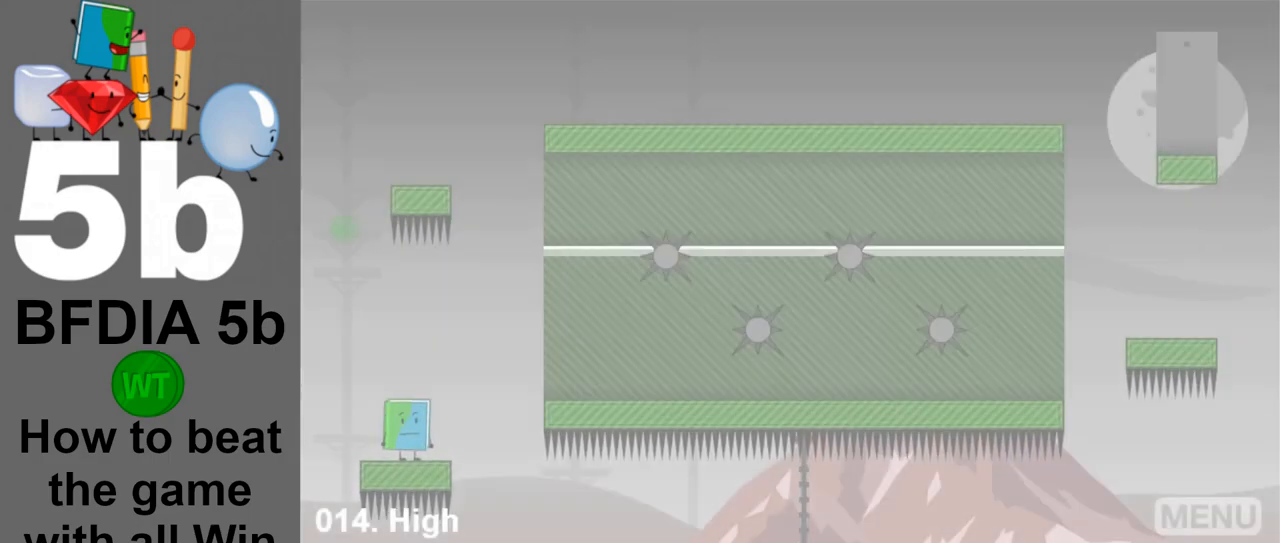
{"keys": [], "mouse": [], "events": [[183, "left", "down"], [333, "left", "up"]]}
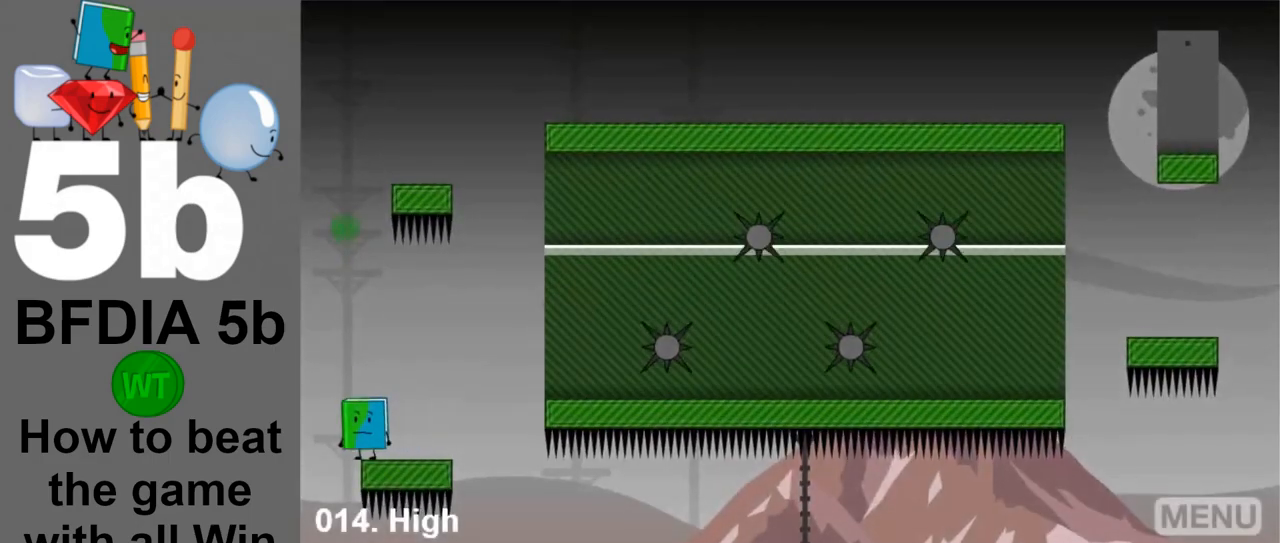
{"keys": [], "mouse": [], "events": [[17, "space", "down"], [350, "space", "up"]]}
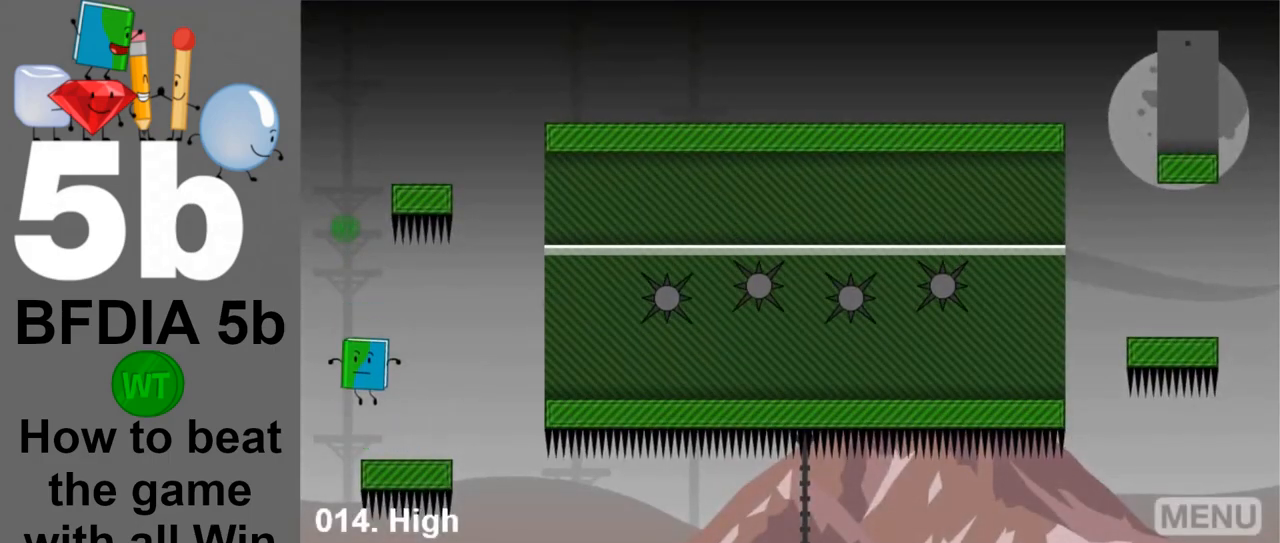
{"keys": [], "mouse": [], "events": [[217, "space", "down"], [450, "space", "up"]]}
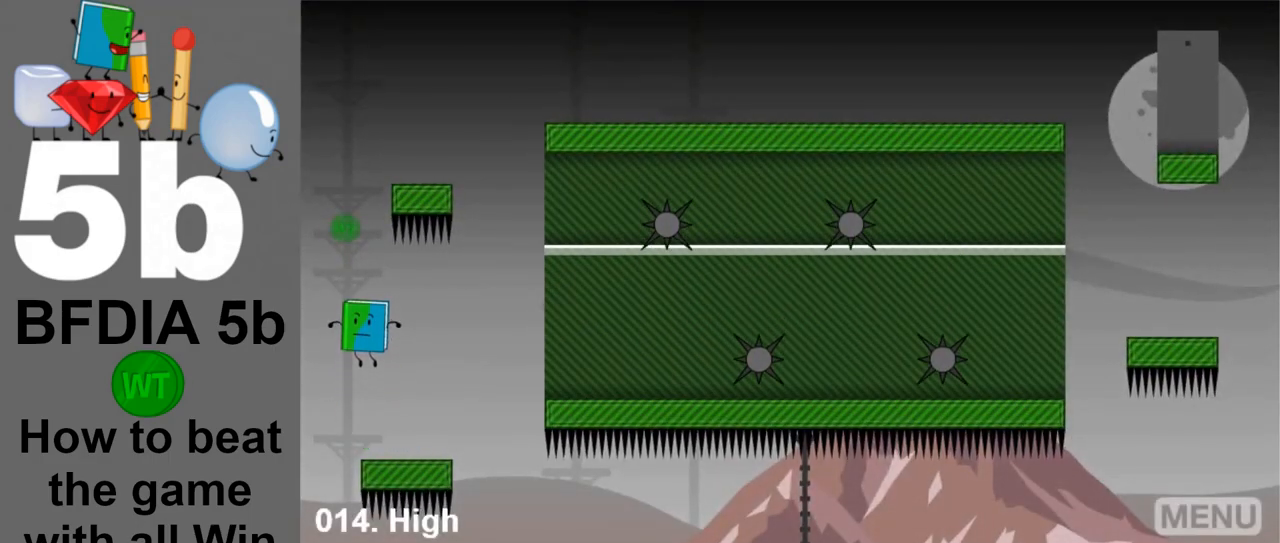
{"keys": [], "mouse": [], "events": []}